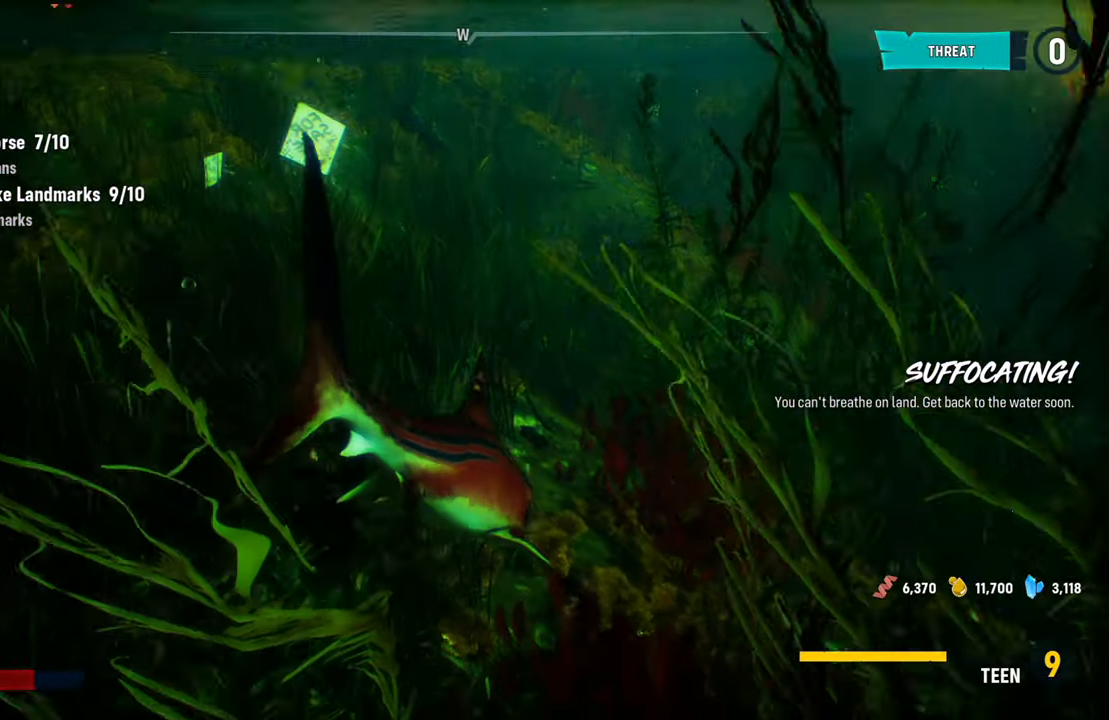
Gameplay with a controller (Xbox layout); each line is a JSON object with the inputs held at the frame after it (dt_ms = milliseconds from this image to that frame). "events" lists button and stick changes between this image and that frame as [ms after this image, input, new state], when the widget could be followed in between.
{"dt_ms": 1000, "buttons": [], "left_stick": "up", "right_stick": "center"}
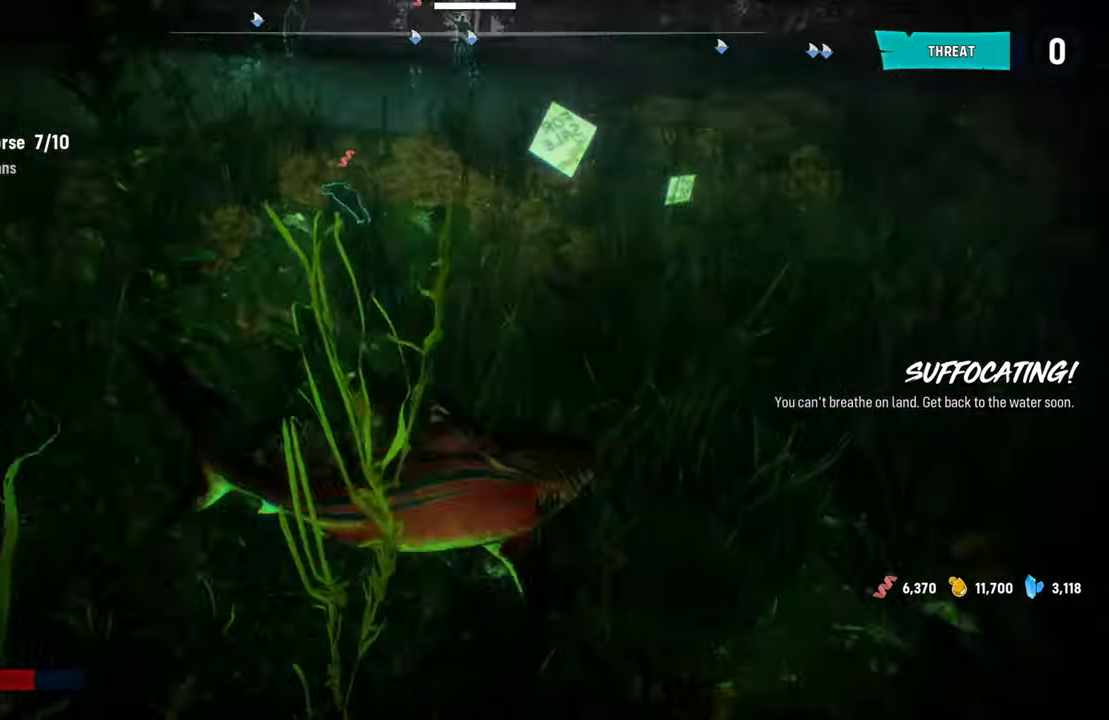
{"dt_ms": 500, "buttons": [], "left_stick": "up", "right_stick": "up-left", "events": [[380, "right_stick", "up-left"]]}
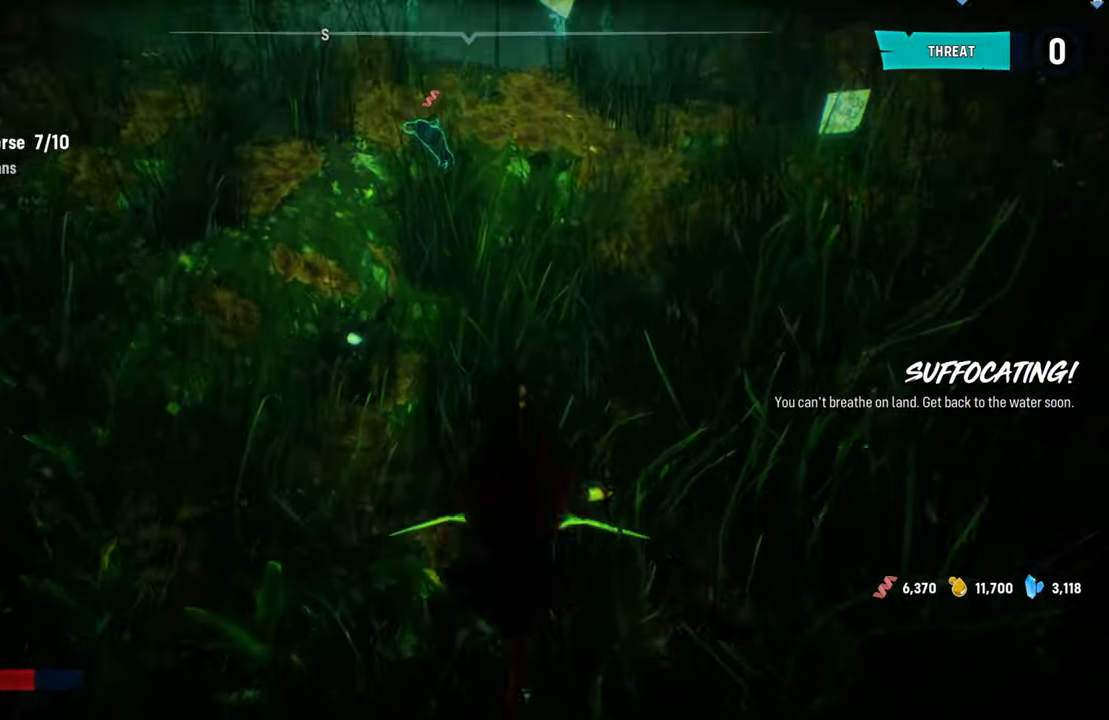
{"dt_ms": 500, "buttons": [], "left_stick": "up", "right_stick": "center", "events": [[200, "right_stick", "center"]]}
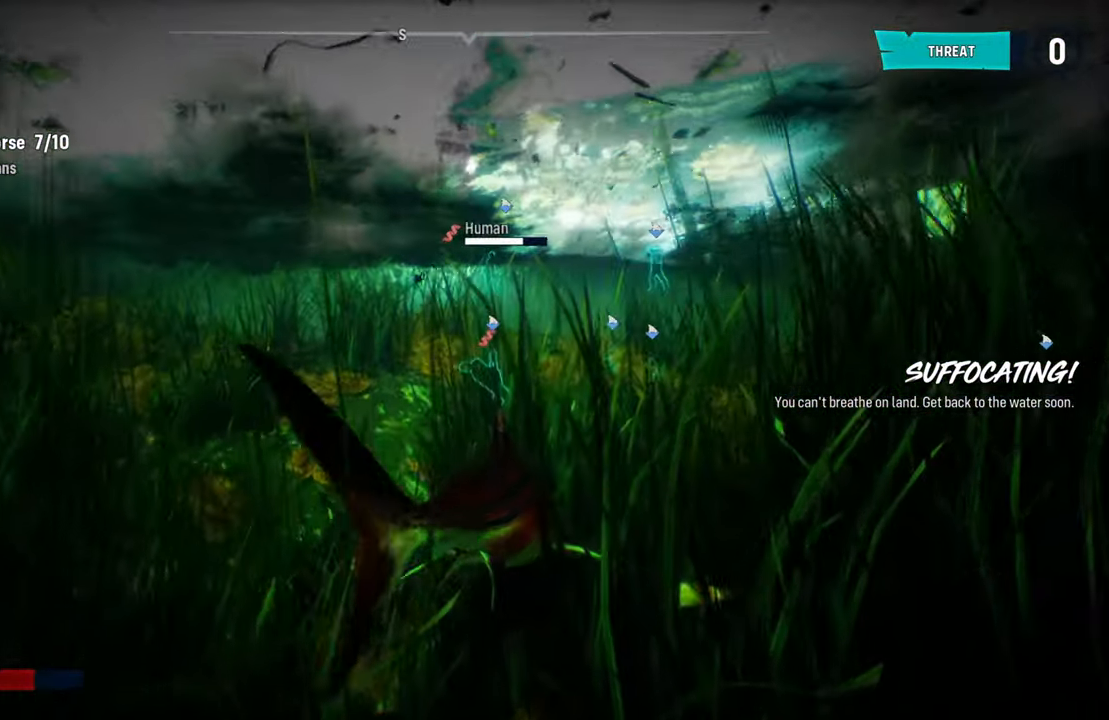
{"dt_ms": 500, "buttons": ["L2"], "left_stick": "up", "right_stick": "center", "events": [[180, "L2", "down"]]}
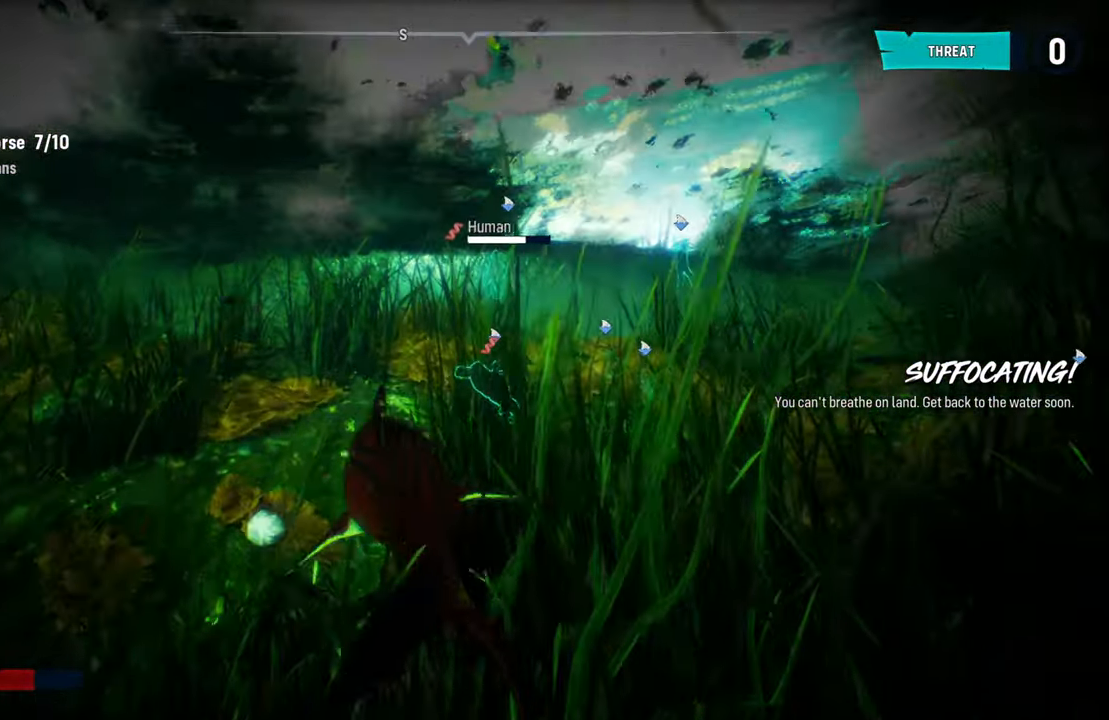
{"dt_ms": 500, "buttons": ["R2"], "left_stick": "down-right", "right_stick": "center", "events": [[400, "L2", "up"], [440, "R2", "down"], [500, "left_stick", "down-right"]]}
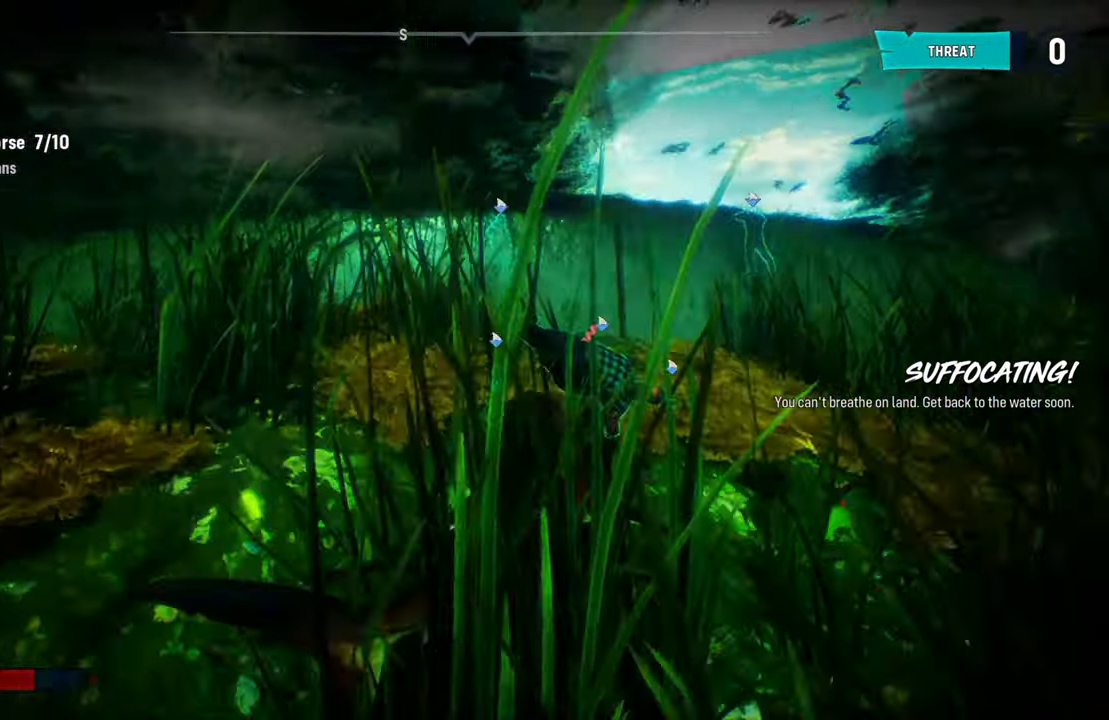
{"dt_ms": 500, "buttons": ["R2"], "left_stick": "down", "right_stick": "center"}
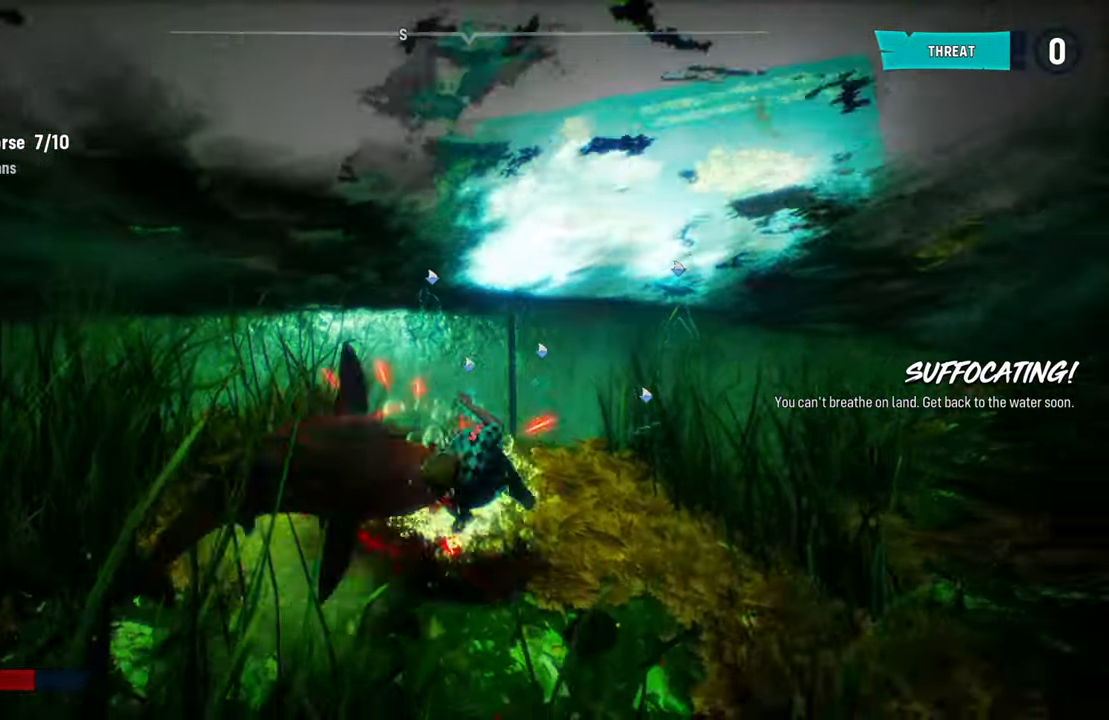
{"dt_ms": 500, "buttons": [], "left_stick": "down", "right_stick": "center", "events": [[60, "R2", "up"], [120, "R2", "down"], [280, "R2", "up"], [340, "R2", "down"], [480, "R2", "up"]]}
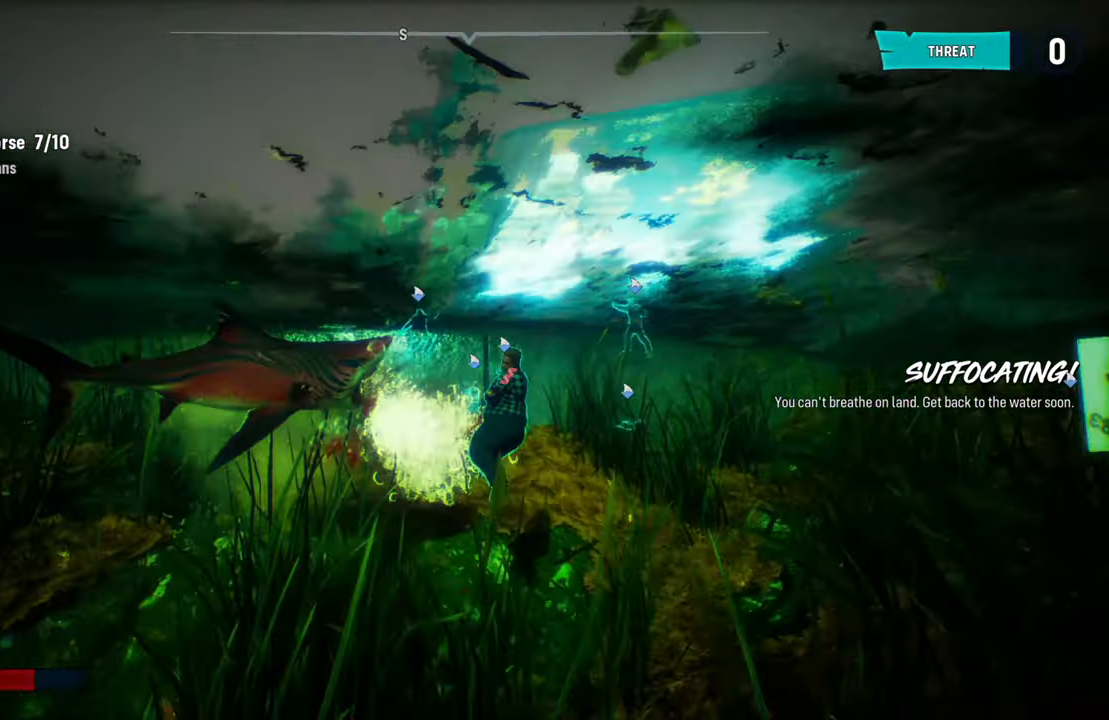
{"dt_ms": 1000, "buttons": [], "left_stick": "down", "right_stick": "center"}
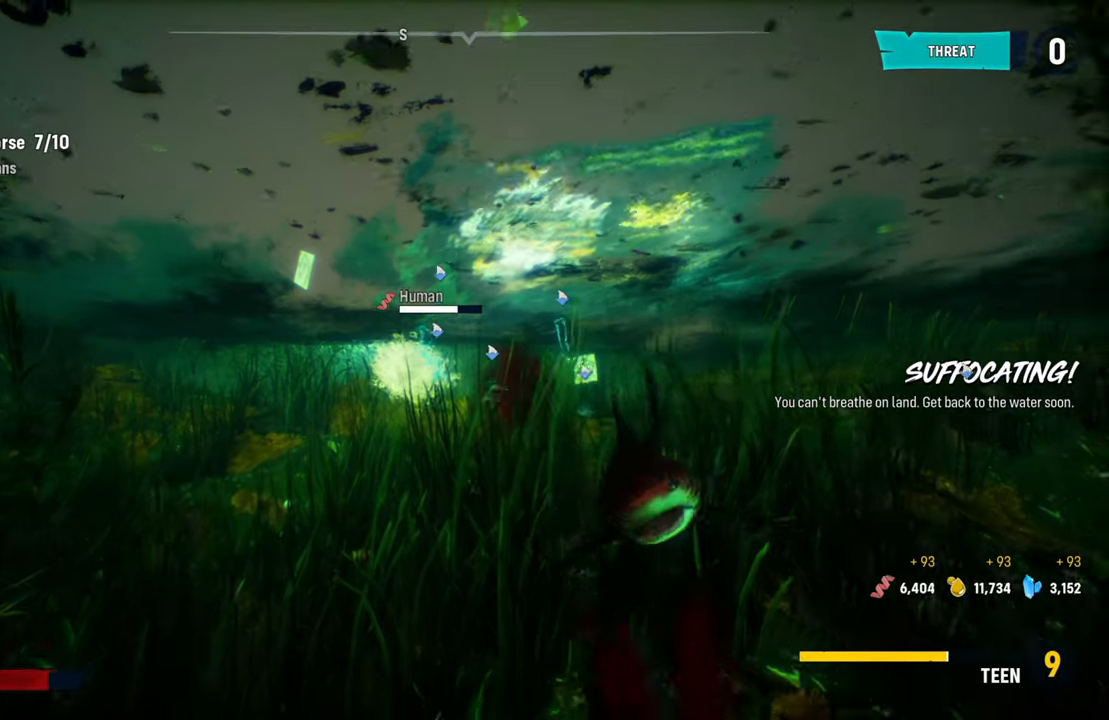
{"dt_ms": 500, "buttons": [], "left_stick": "center", "right_stick": "center", "events": [[40, "left_stick", "down-right"], [40, "right_stick", "down-left"], [200, "left_stick", "up-right"], [280, "right_stick", "center"], [380, "left_stick", "center"]]}
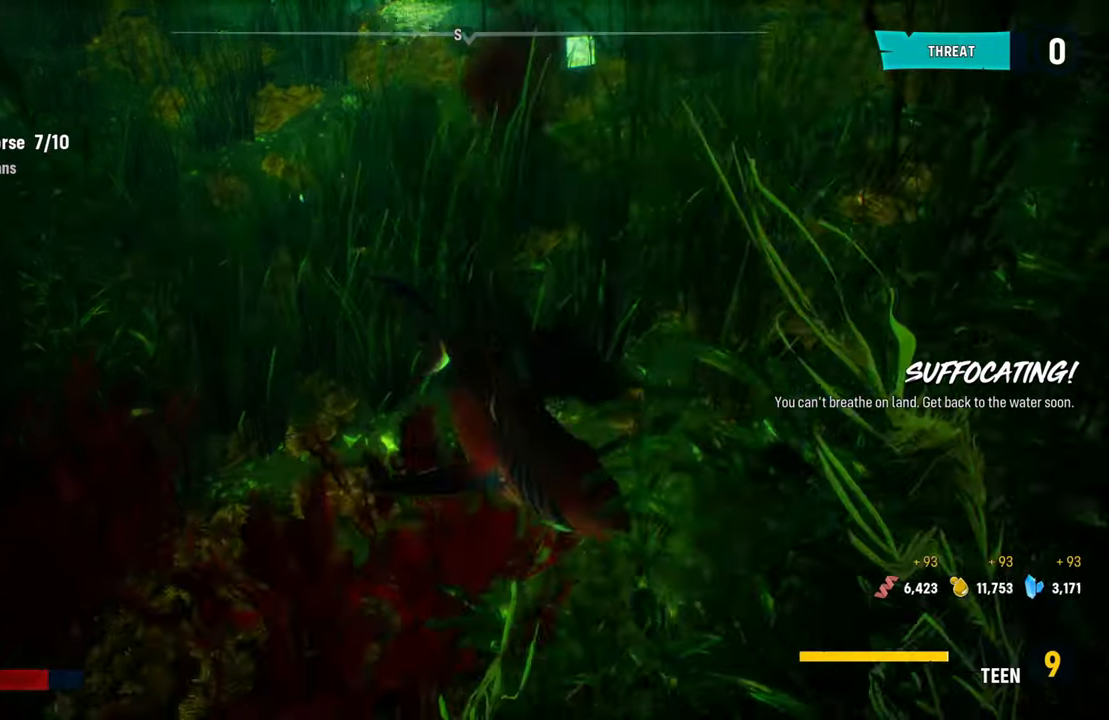
{"dt_ms": 500, "buttons": [], "left_stick": "center", "right_stick": "center", "events": [[80, "right_stick", "up-left"], [240, "right_stick", "center"]]}
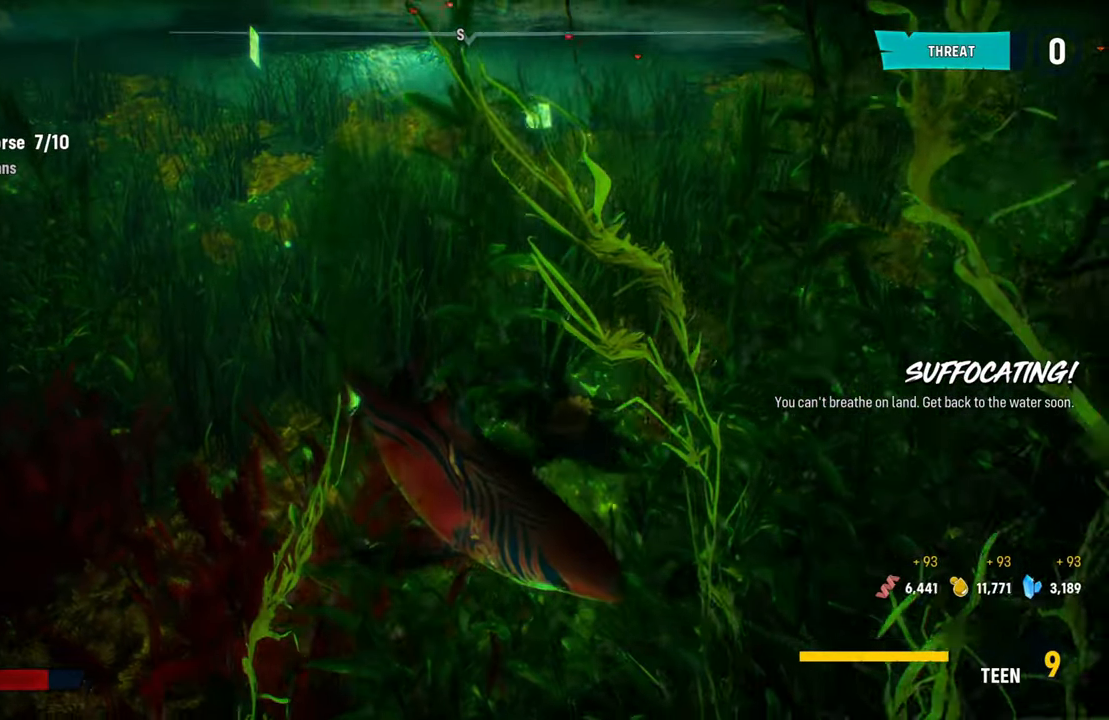
{"dt_ms": 500, "buttons": [], "left_stick": "center", "right_stick": "up", "events": [[120, "right_stick", "left"], [380, "right_stick", "up"]]}
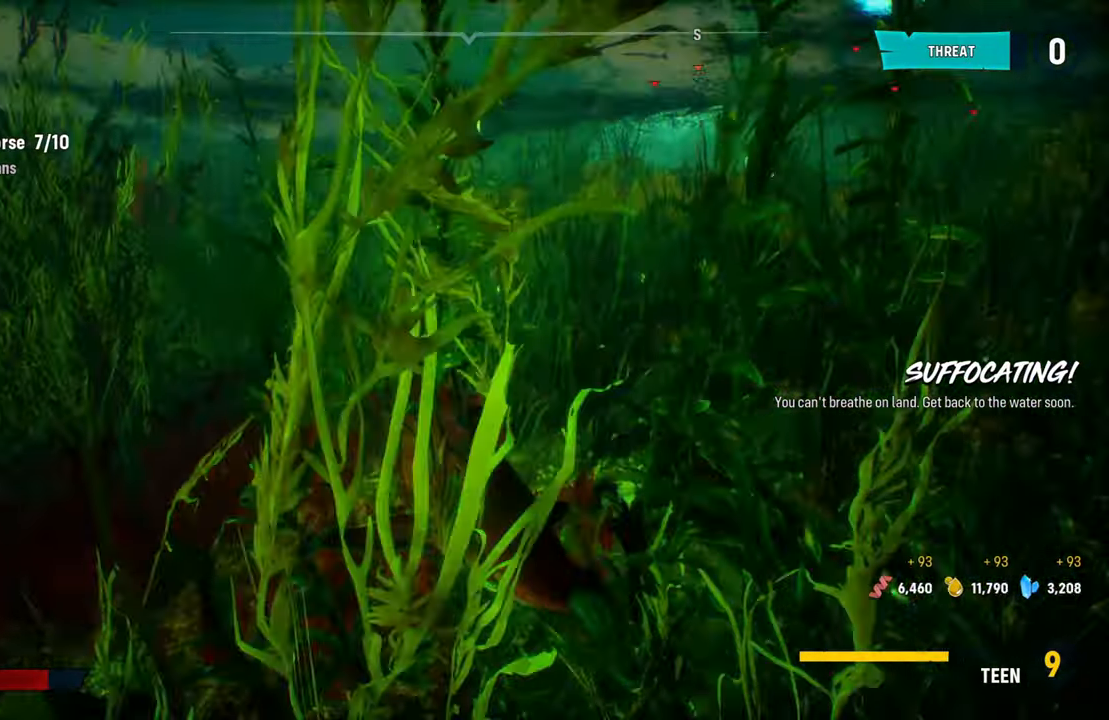
{"dt_ms": 500, "buttons": [], "left_stick": "center", "right_stick": "right", "events": [[300, "right_stick", "right"]]}
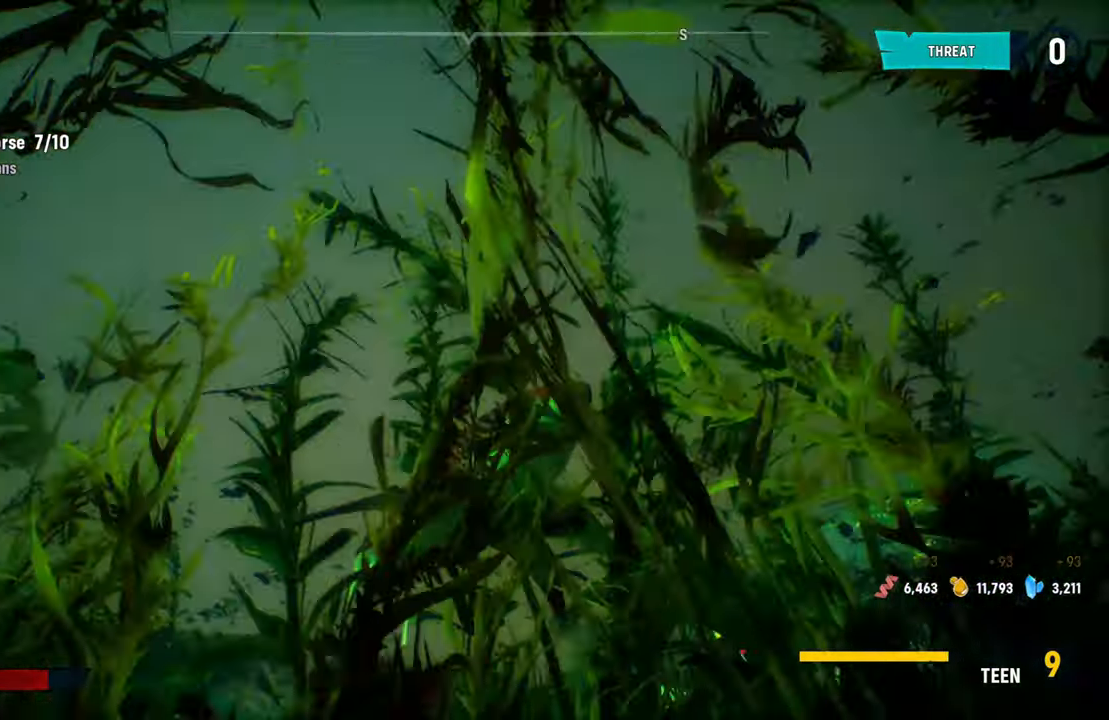
{"dt_ms": 500, "buttons": [], "left_stick": "center", "right_stick": "down-left", "events": [[200, "right_stick", "down-right"], [360, "right_stick", "down"], [460, "right_stick", "down-left"]]}
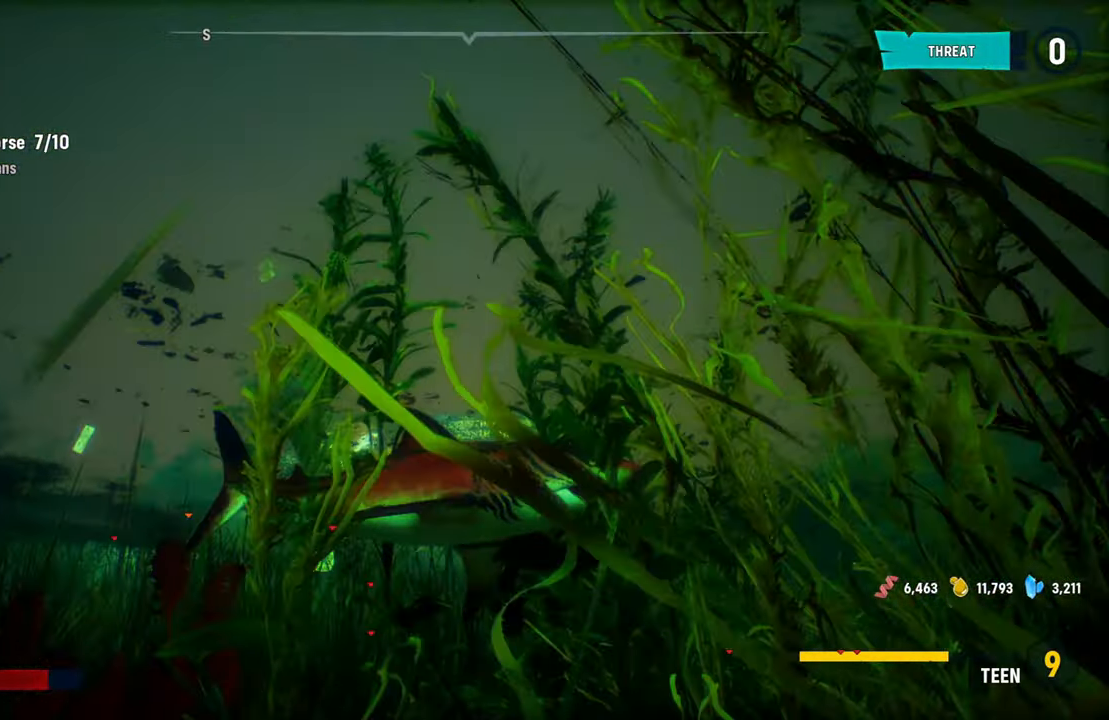
{"dt_ms": 500, "buttons": [], "left_stick": "center", "right_stick": "center", "events": [[120, "right_stick", "center"]]}
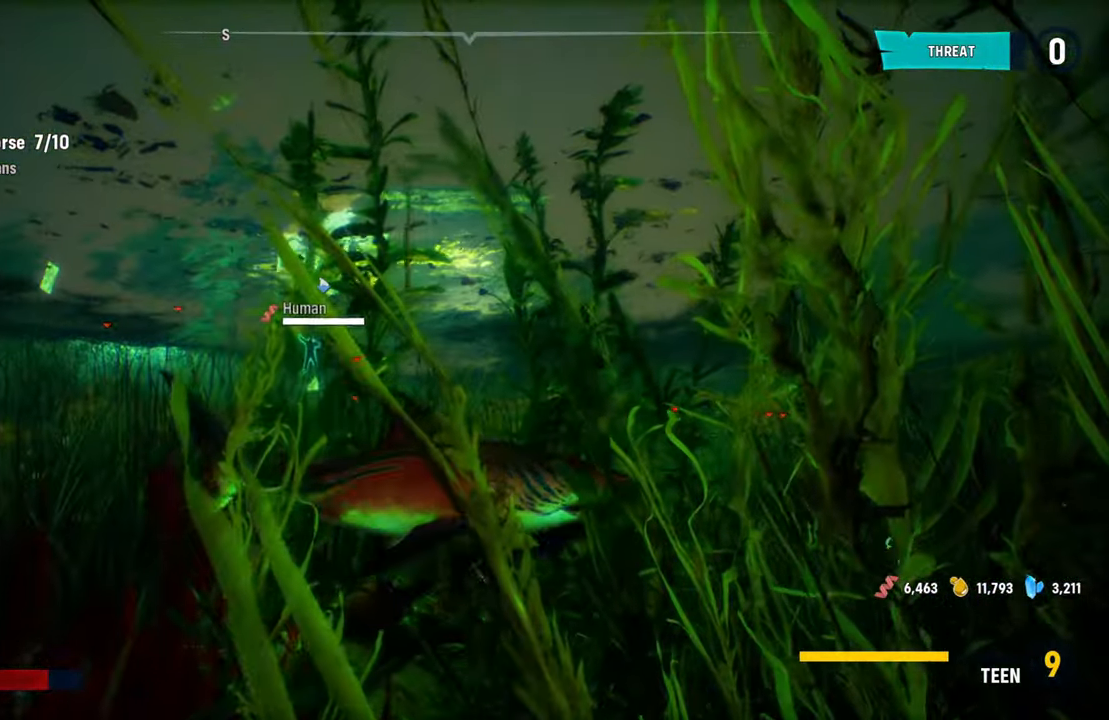
{"dt_ms": 500, "buttons": ["L2"], "left_stick": "center", "right_stick": "center", "events": [[60, "L2", "down"]]}
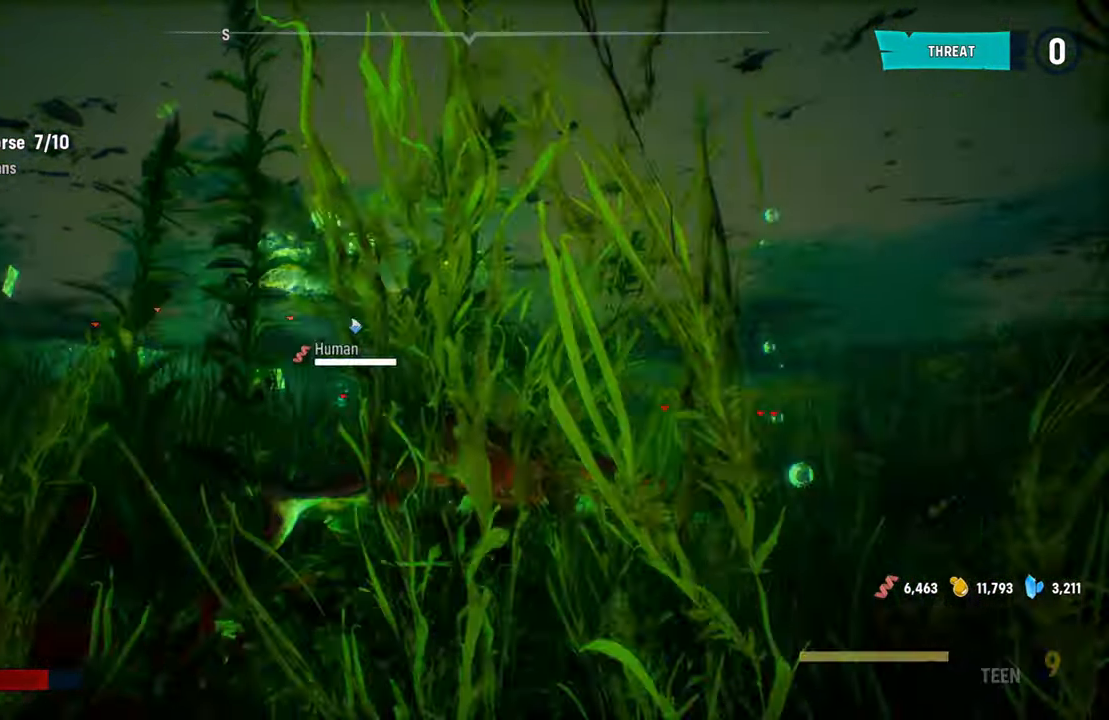
{"dt_ms": 500, "buttons": ["L2"], "left_stick": "up", "right_stick": "center", "events": [[160, "right_stick", "left"], [180, "left_stick", "up"], [440, "right_stick", "center"]]}
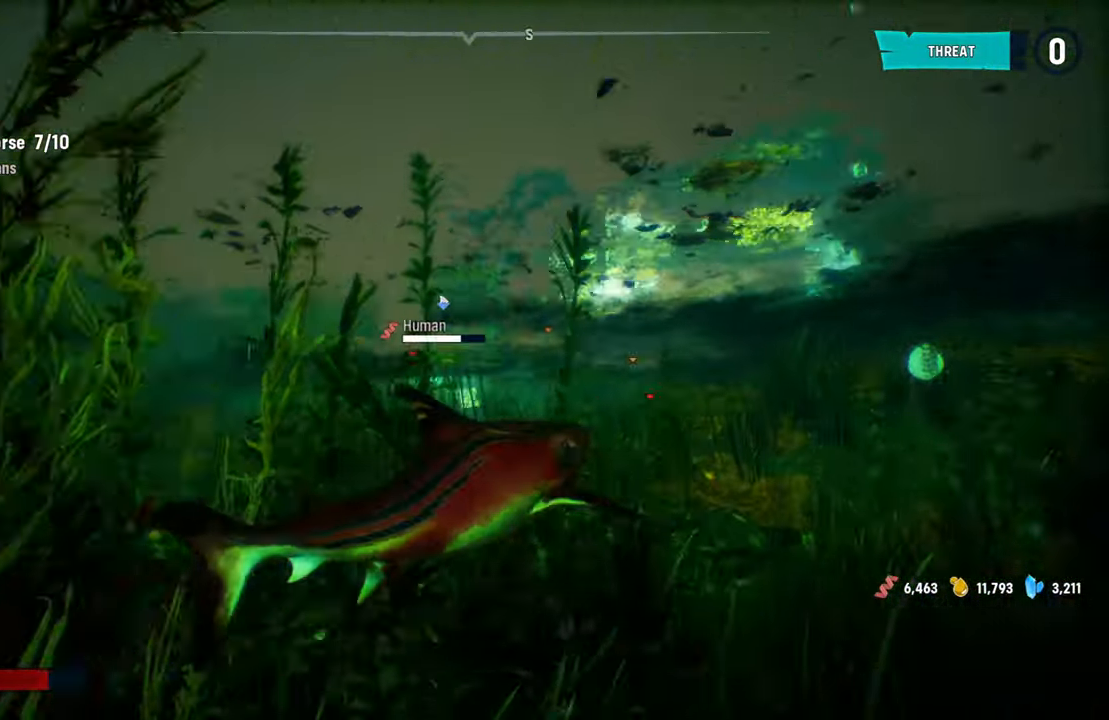
{"dt_ms": 500, "buttons": ["L2"], "left_stick": "up", "right_stick": "center", "events": []}
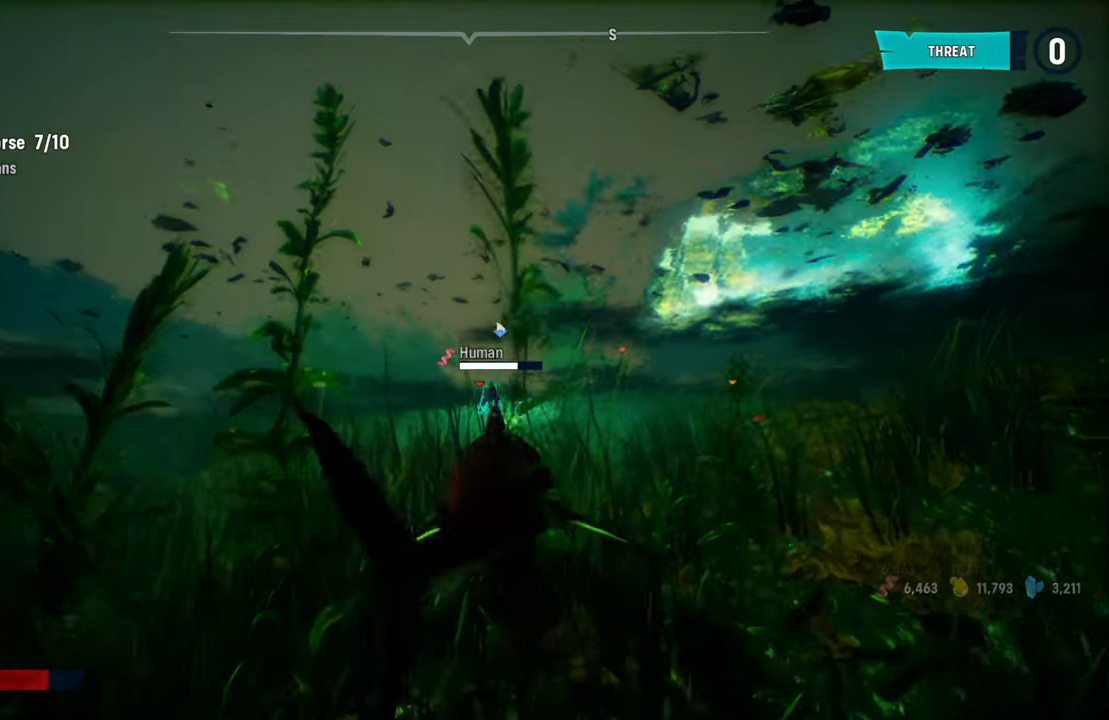
{"dt_ms": 500, "buttons": ["L2"], "left_stick": "up", "right_stick": "center", "events": []}
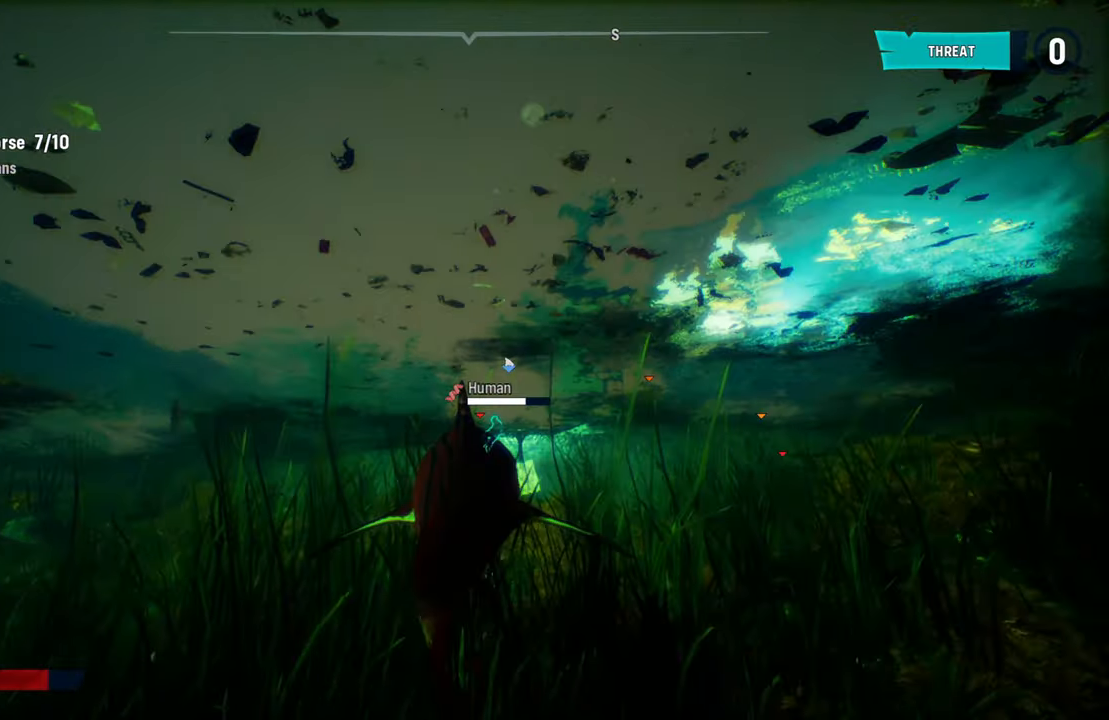
{"dt_ms": 500, "buttons": ["L2", "R2"], "left_stick": "up", "right_stick": "center", "events": [[420, "R2", "down"]]}
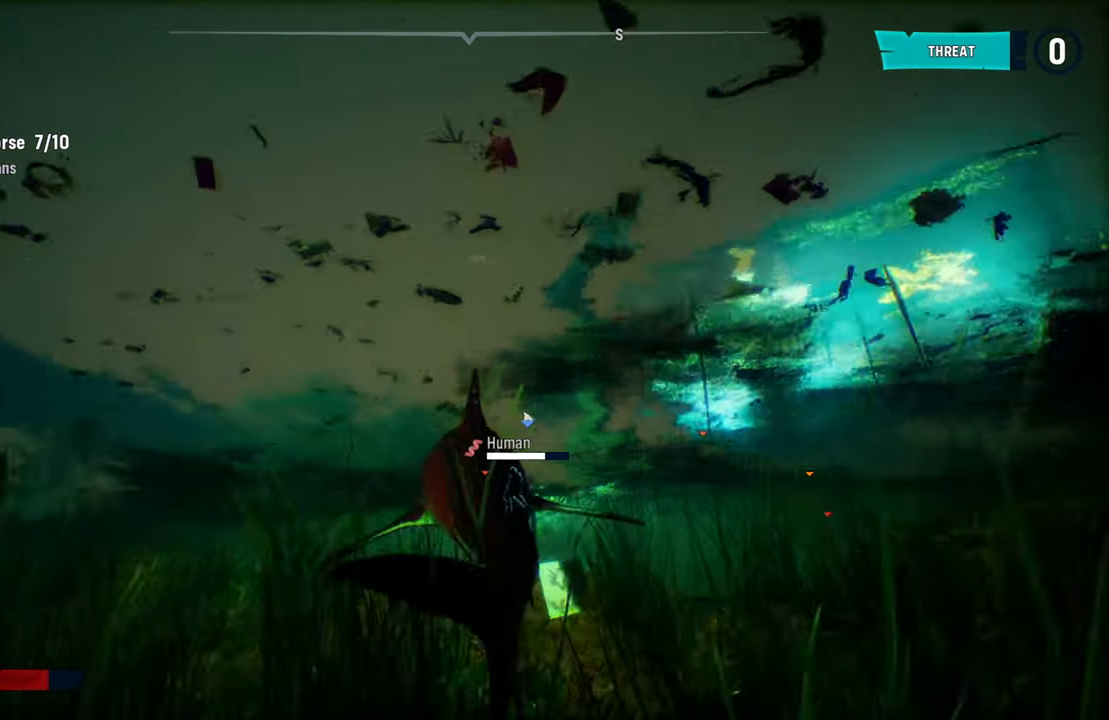
{"dt_ms": 500, "buttons": ["L2"], "left_stick": "up", "right_stick": "center", "events": [[360, "R2", "up"]]}
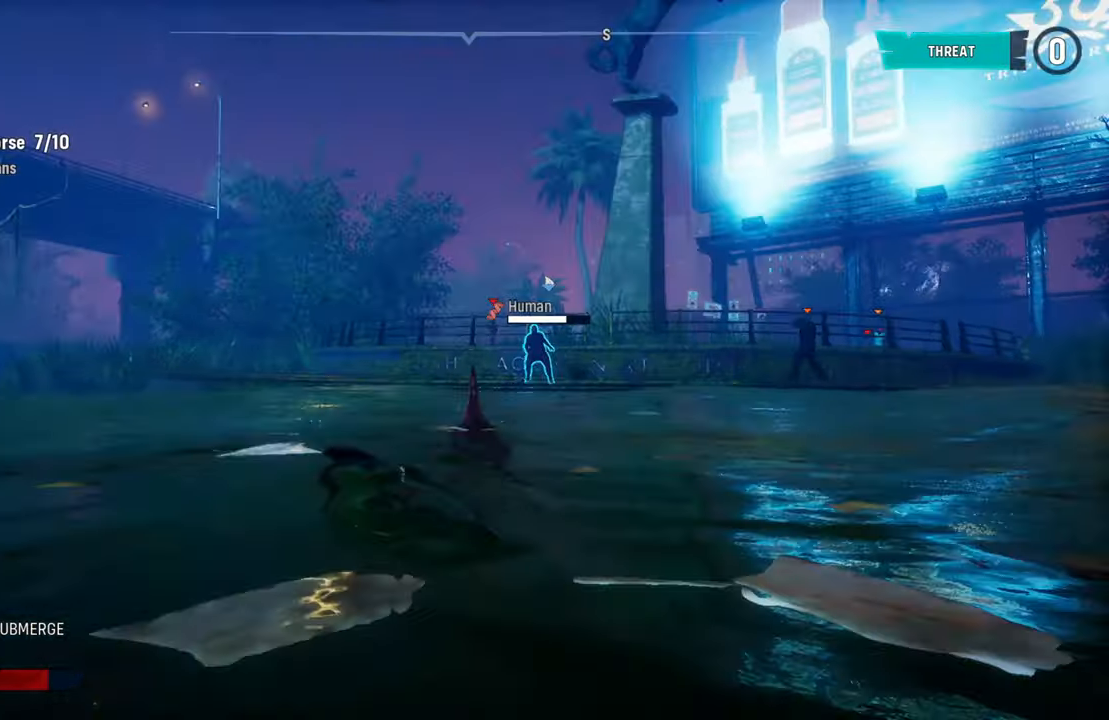
{"dt_ms": 500, "buttons": [], "left_stick": "up", "right_stick": "center", "events": [[40, "R2", "down"], [100, "B", "down"], [180, "B", "up"], [400, "R2", "up"], [500, "L2", "up"]]}
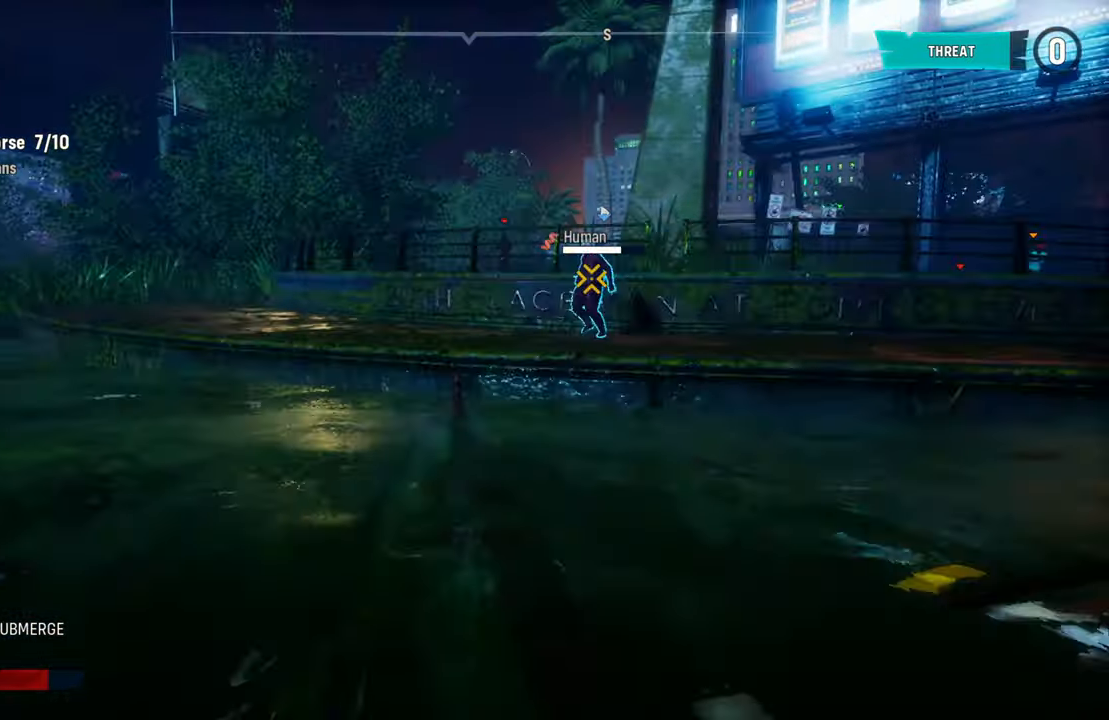
{"dt_ms": 500, "buttons": ["L2"], "left_stick": "up", "right_stick": "center", "events": [[100, "R2", "down"], [180, "L2", "down"], [300, "R2", "up"]]}
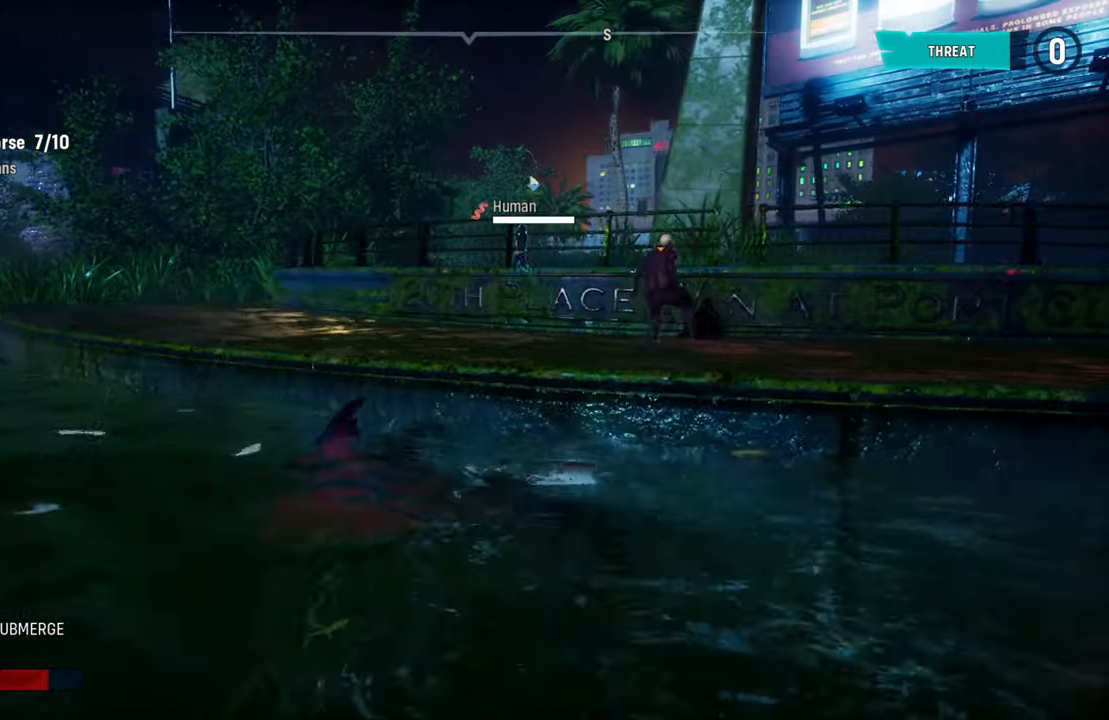
{"dt_ms": 500, "buttons": ["L2"], "left_stick": "up-right", "right_stick": "center", "events": [[60, "A", "down"], [220, "A", "up"], [400, "left_stick", "up-right"]]}
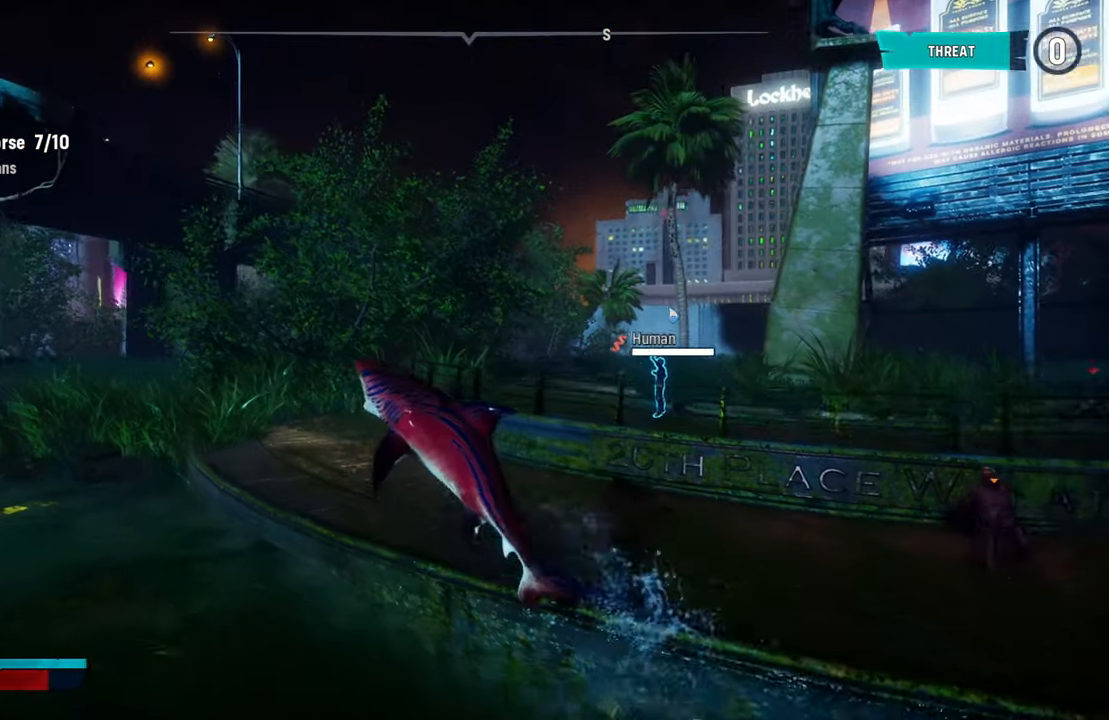
{"dt_ms": 500, "buttons": ["L2"], "left_stick": "up-right", "right_stick": "center", "events": [[80, "right_stick", "up-right"], [460, "right_stick", "center"]]}
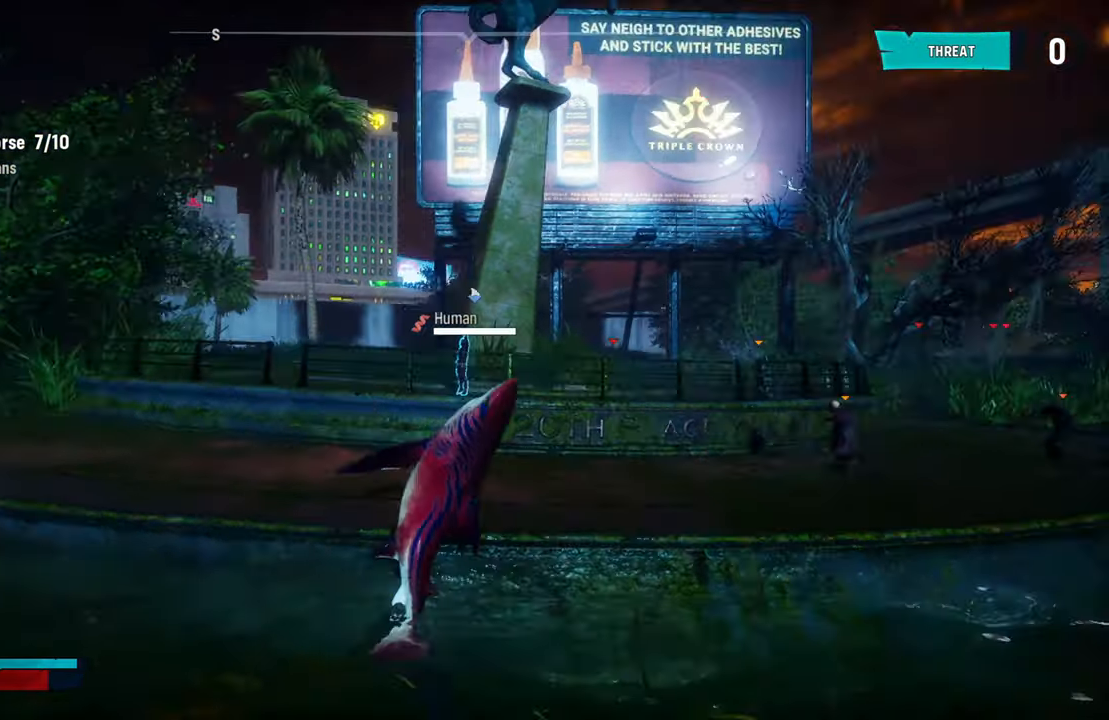
{"dt_ms": 500, "buttons": ["L2"], "left_stick": "up-right", "right_stick": "center", "events": [[120, "A", "down"], [280, "A", "up"]]}
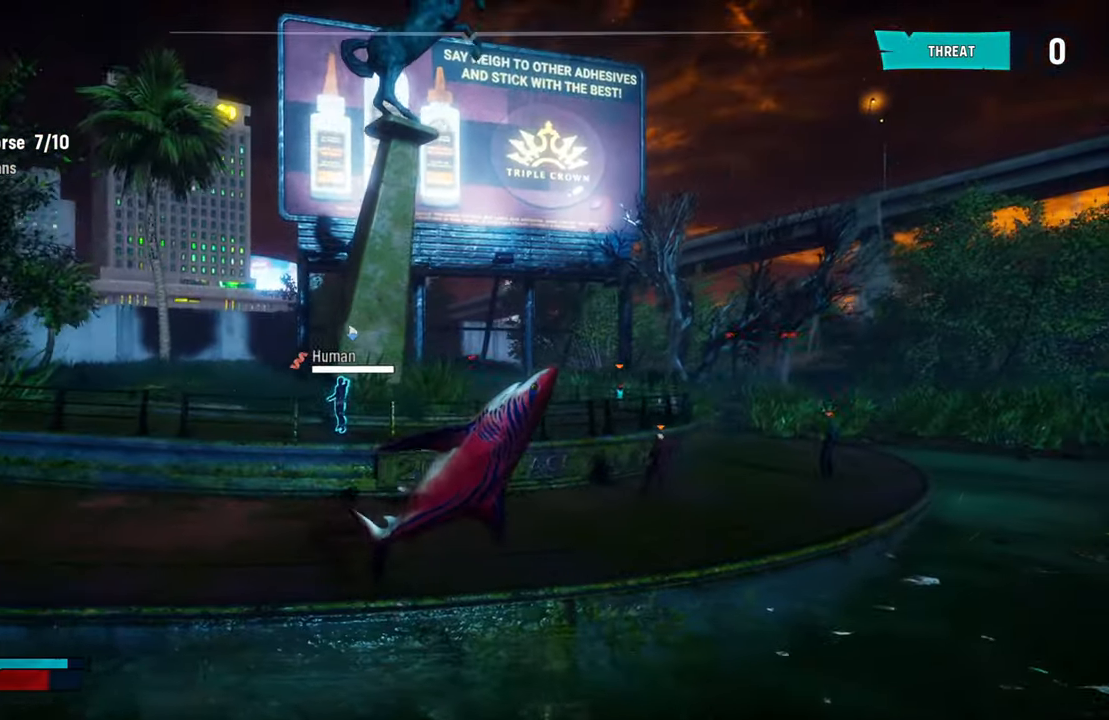
{"dt_ms": 500, "buttons": ["L2"], "left_stick": "up", "right_stick": "up-left", "events": [[120, "left_stick", "up"], [240, "left_stick", "up-left"], [240, "right_stick", "up-left"], [500, "left_stick", "up"]]}
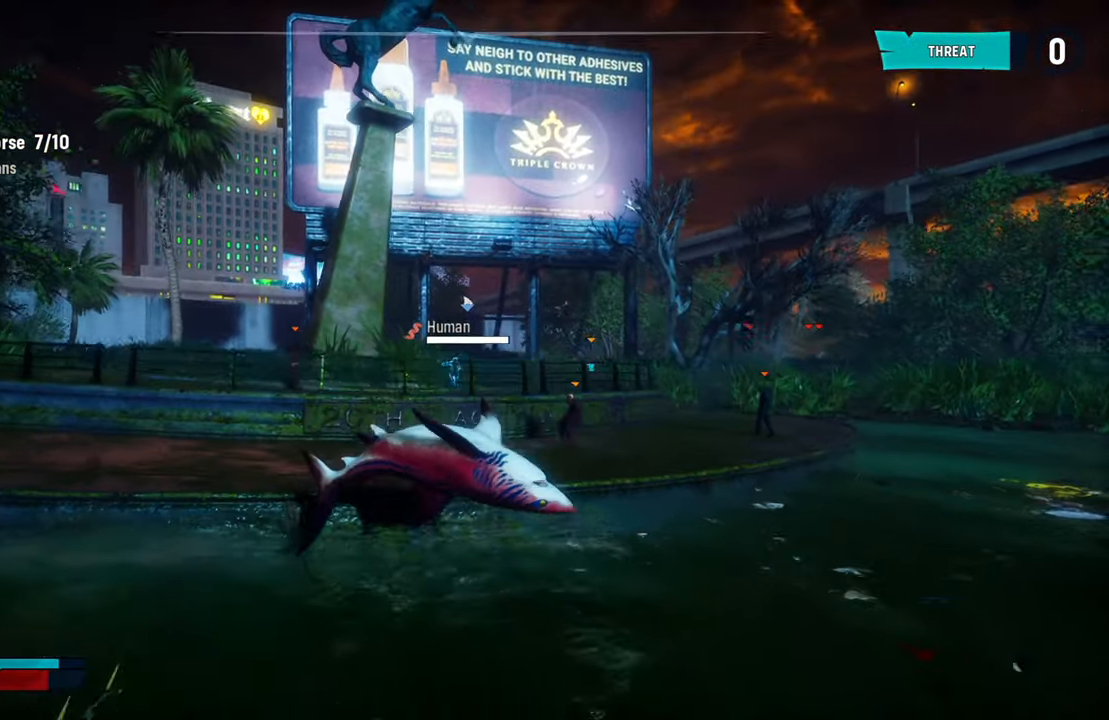
{"dt_ms": 500, "buttons": ["L2"], "left_stick": "up-right", "right_stick": "center", "events": [[40, "right_stick", "center"], [240, "left_stick", "up-right"]]}
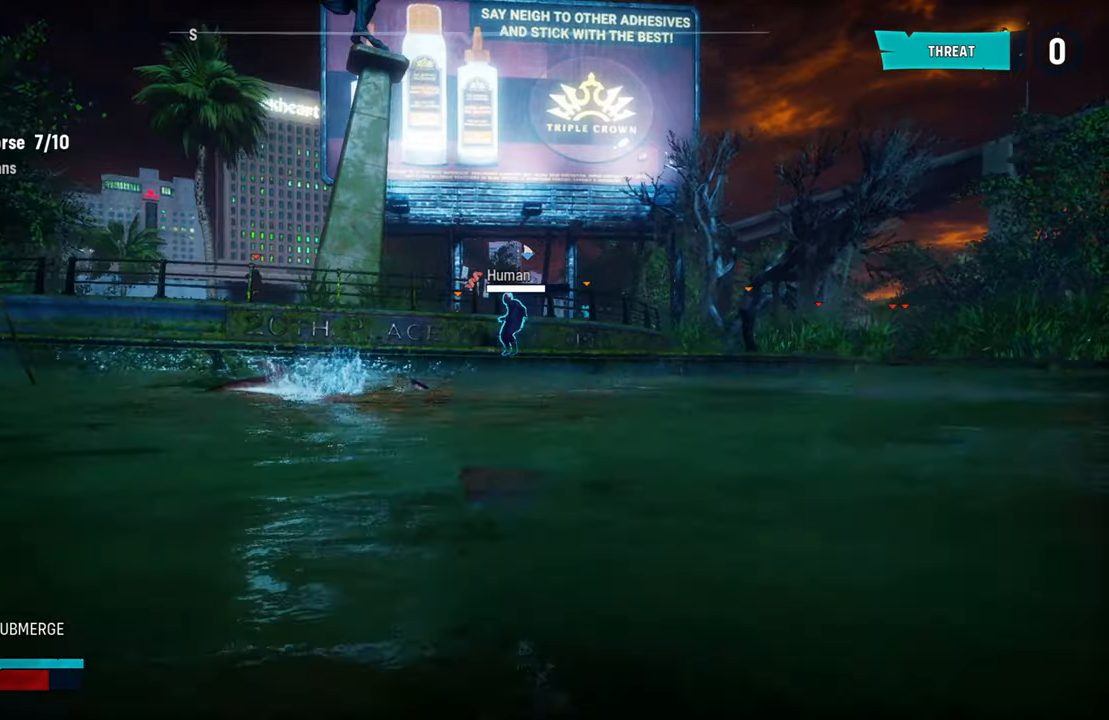
{"dt_ms": 500, "buttons": ["A", "L2"], "left_stick": "up-left", "right_stick": "center", "events": [[480, "A", "down"], [500, "left_stick", "up-left"]]}
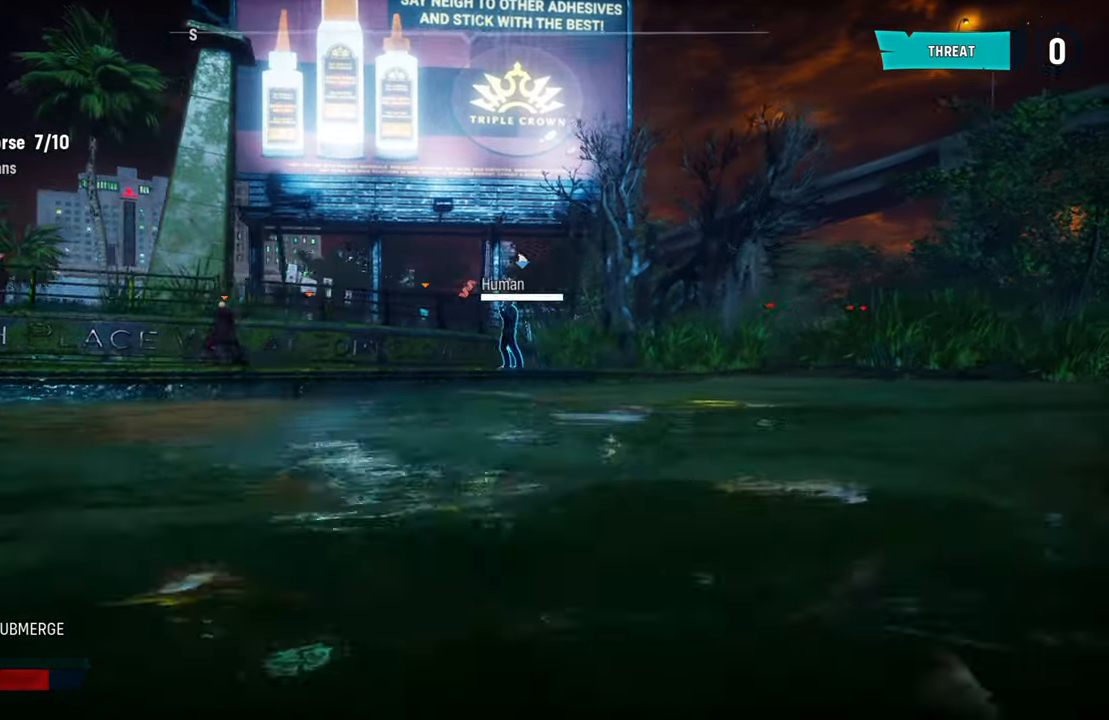
{"dt_ms": 500, "buttons": ["L2"], "left_stick": "left", "right_stick": "center", "events": [[180, "left_stick", "left"], [200, "A", "up"], [320, "A", "down"], [460, "A", "up"]]}